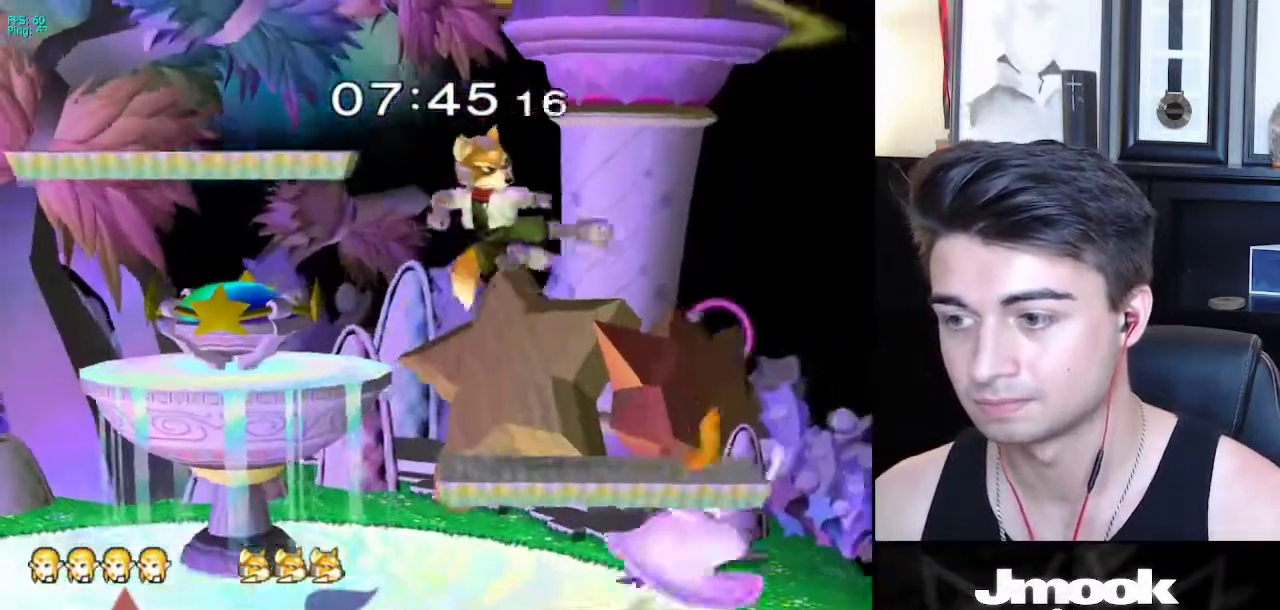
Gameplay with a controller (Nintendo layout); each line is a JSON object with the inputs held at the frame after it. "events" lists button and stick changes between this image and that frame as [ms after this image, input, new state], when the widget could be followed in between. Not read: L3 R3 START.
{"buttons": [], "left_stick": "down", "right_stick": "center", "events": [[83, "left_stick", "down"], [250, "right_stick", "up"], [300, "right_stick", "center"]]}
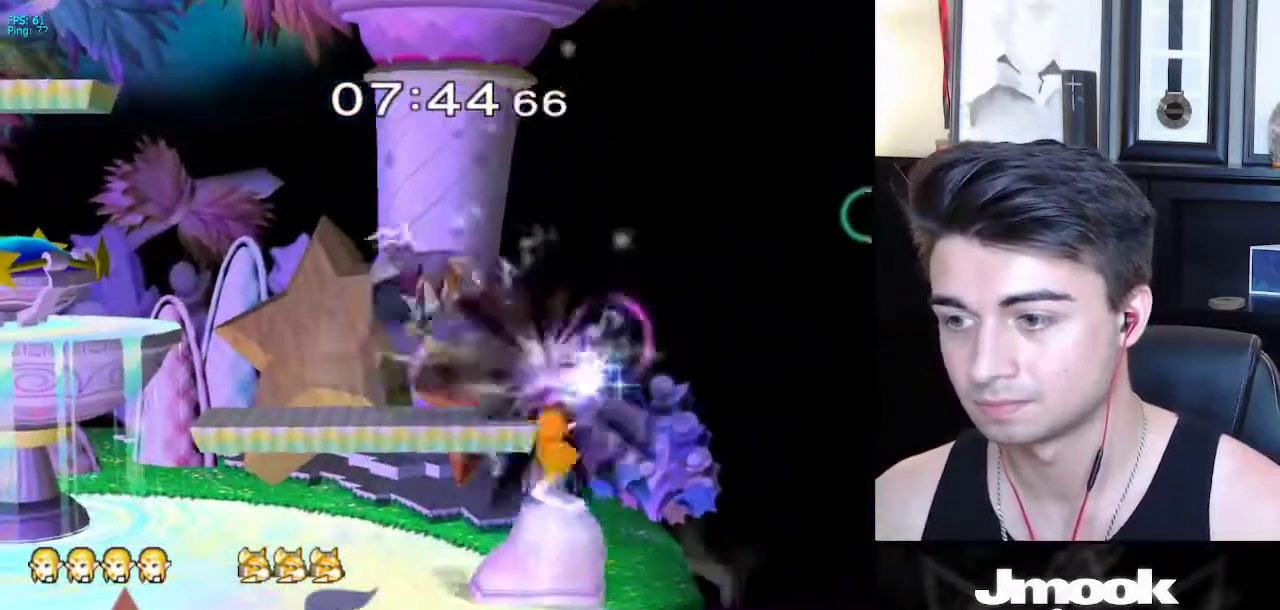
{"buttons": [], "left_stick": "left", "right_stick": "center", "events": [[350, "left_stick", "left"]]}
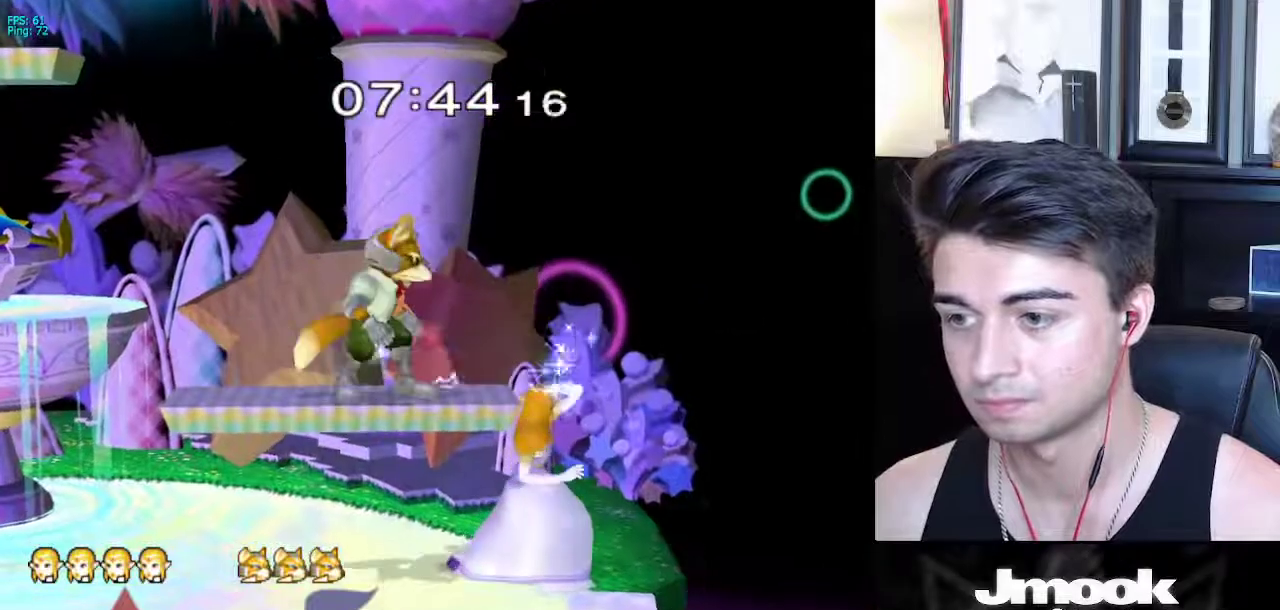
{"buttons": [], "left_stick": "left", "right_stick": "down-left", "events": [[33, "left_stick", "center"], [183, "left_stick", "right"], [250, "X", "down"], [283, "X", "up"], [333, "left_stick", "left"], [350, "right_stick", "down-left"]]}
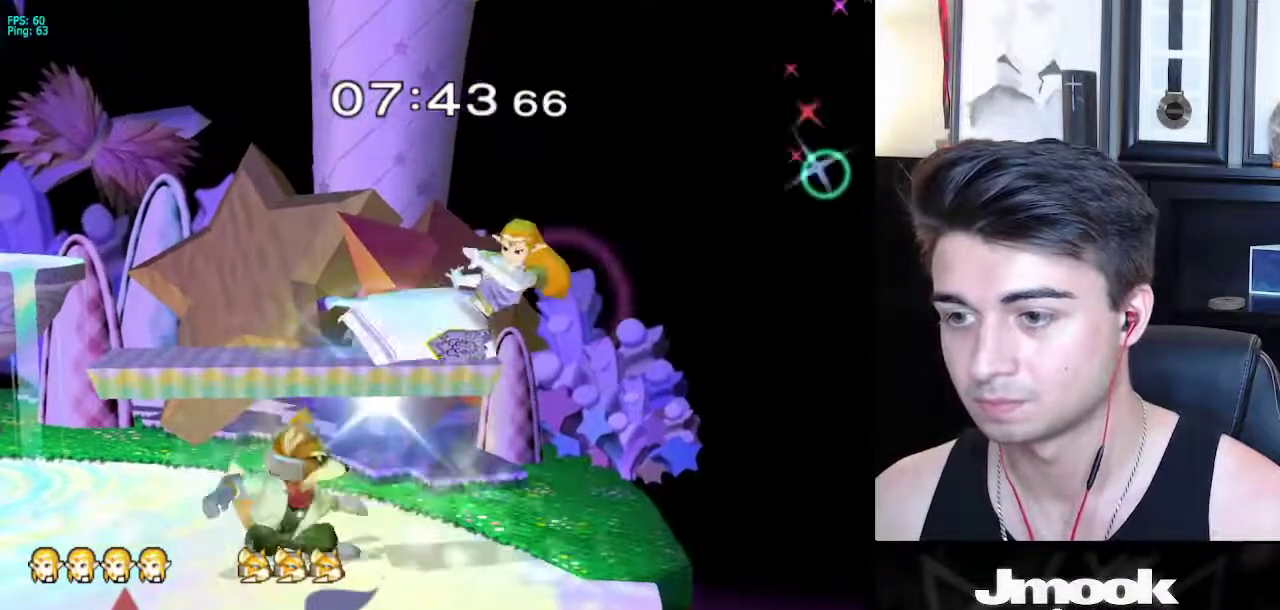
{"buttons": ["L1"], "left_stick": "left", "right_stick": "center", "events": [[50, "right_stick", "center"], [233, "L1", "down"]]}
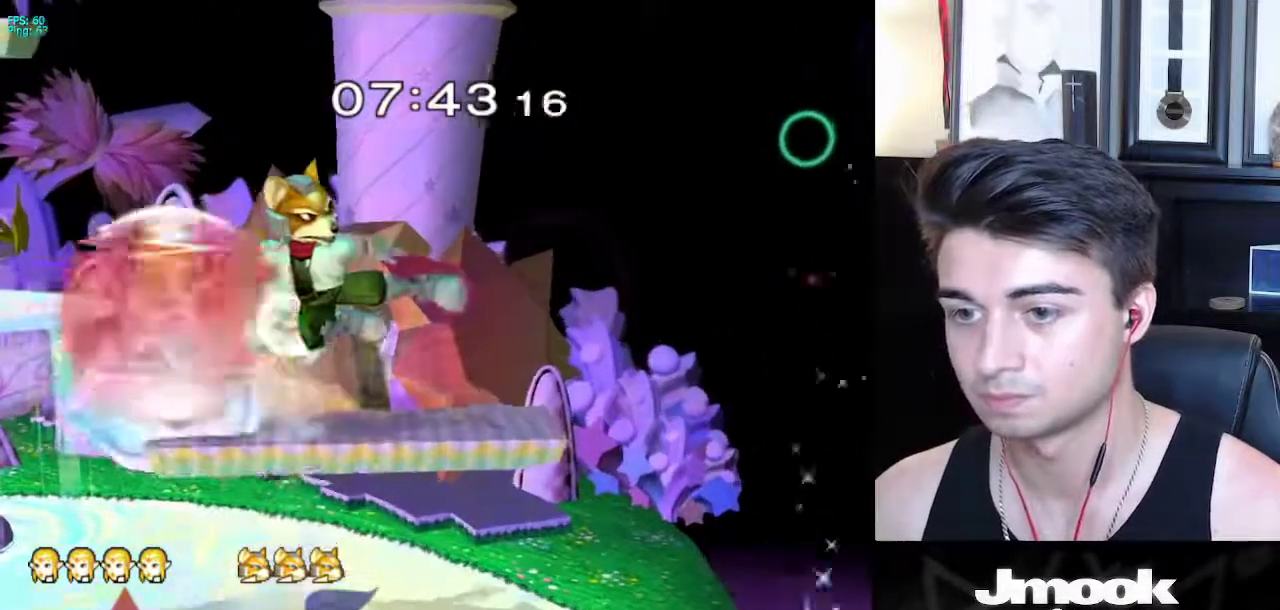
{"buttons": [], "left_stick": "down", "right_stick": "center", "events": [[250, "right_stick", "up"], [300, "L1", "up"], [300, "left_stick", "center"], [317, "right_stick", "center"], [383, "left_stick", "down"], [450, "right_stick", "up"], [500, "right_stick", "center"]]}
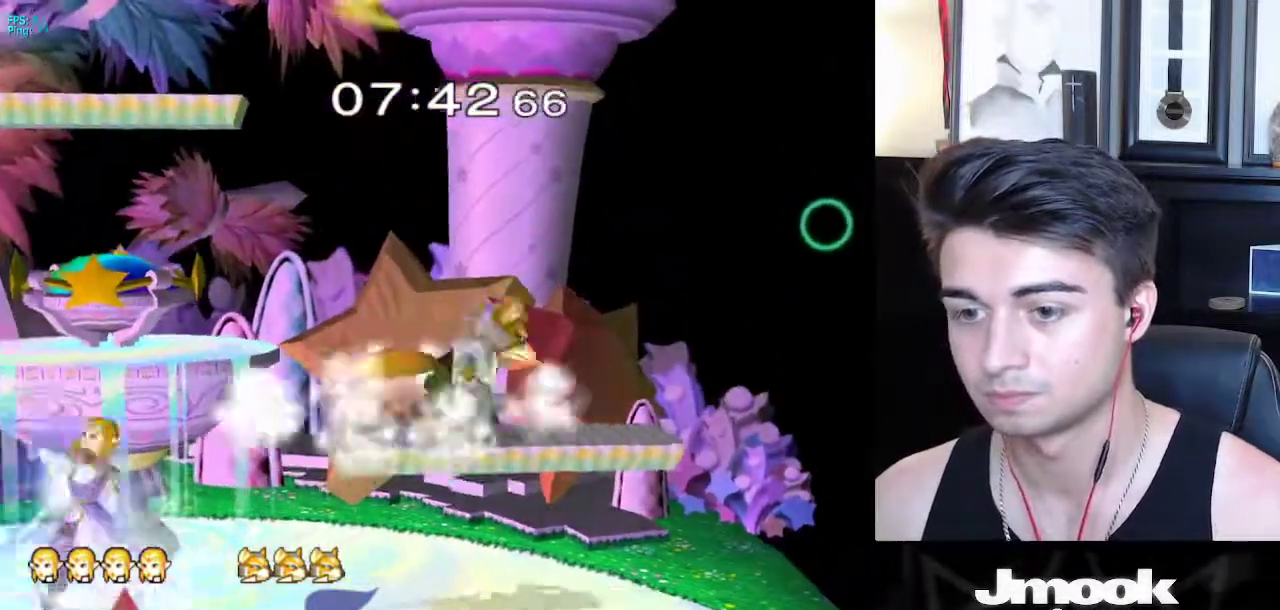
{"buttons": [], "left_stick": "down", "right_stick": "center", "events": []}
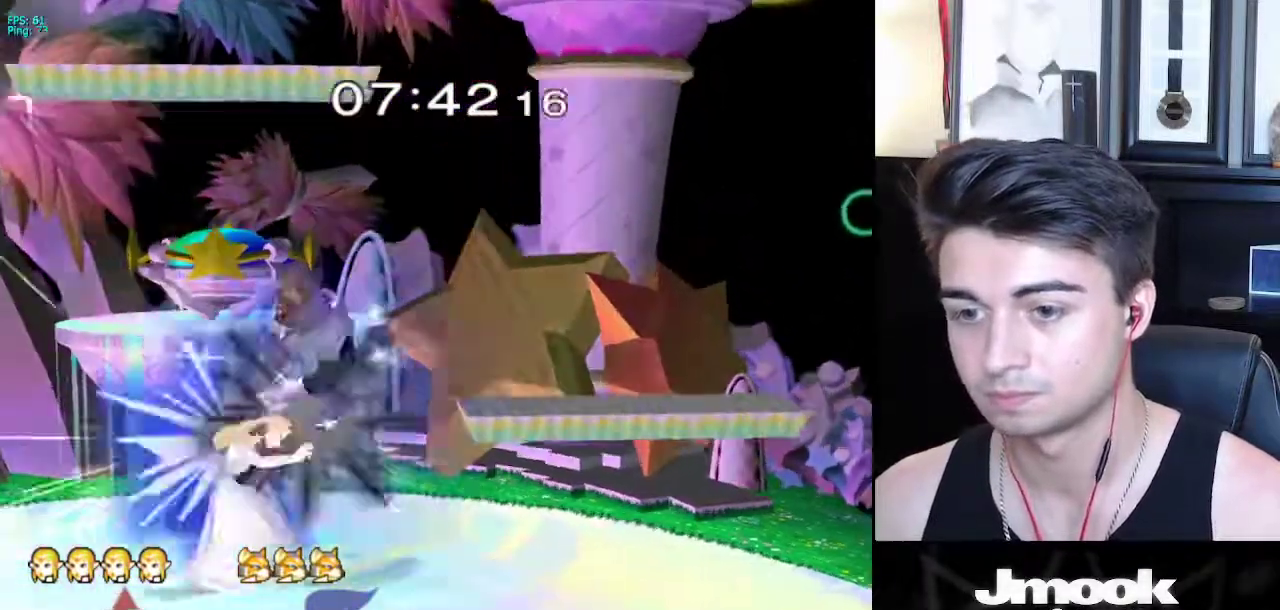
{"buttons": ["A", "L1"], "left_stick": "down", "right_stick": "center", "events": [[17, "L1", "down"], [383, "A", "down"]]}
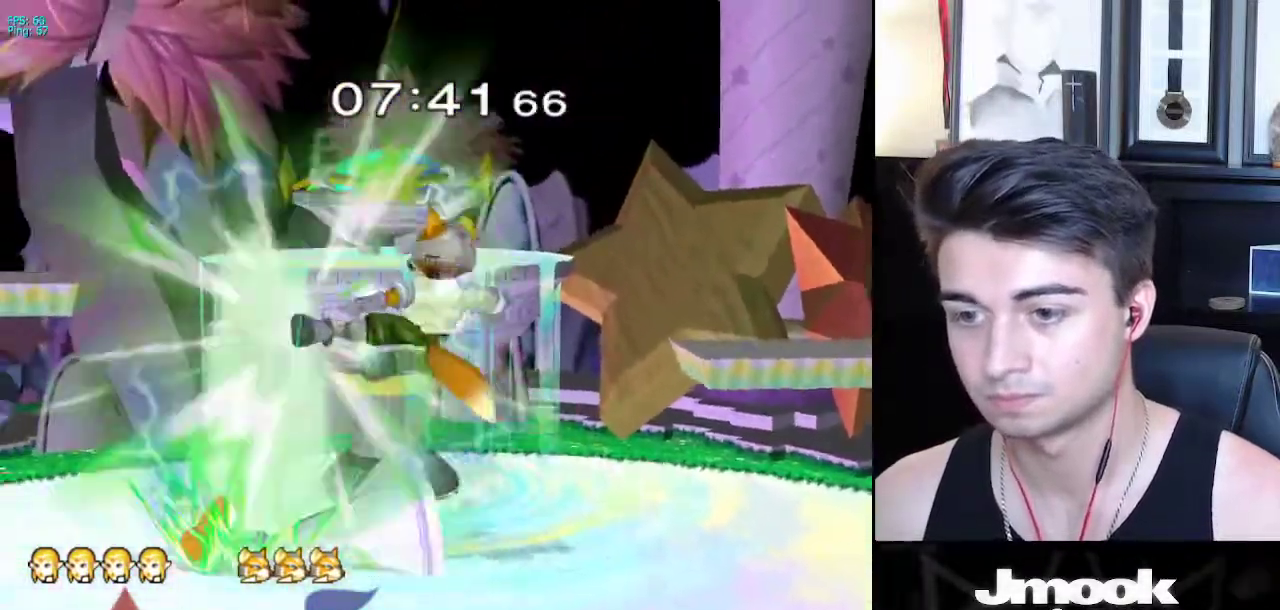
{"buttons": [], "left_stick": "up", "right_stick": "center", "events": [[17, "A", "up"], [367, "left_stick", "up"], [483, "L1", "up"]]}
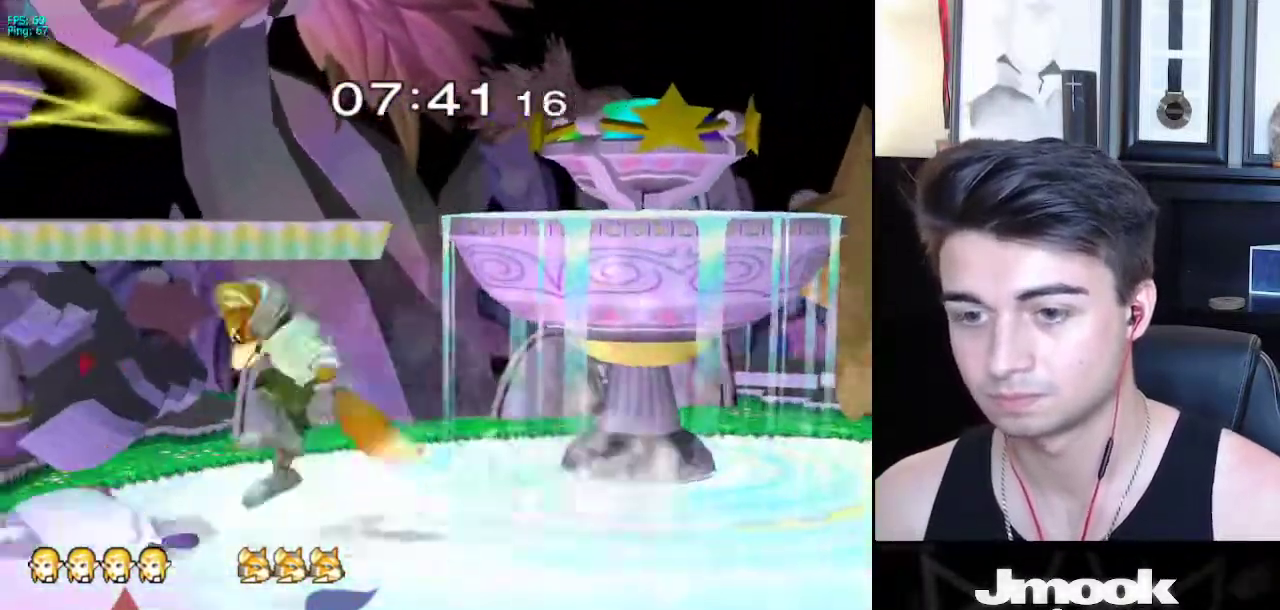
{"buttons": ["L1"], "left_stick": "center", "right_stick": "center", "events": [[167, "left_stick", "center"], [283, "L1", "down"]]}
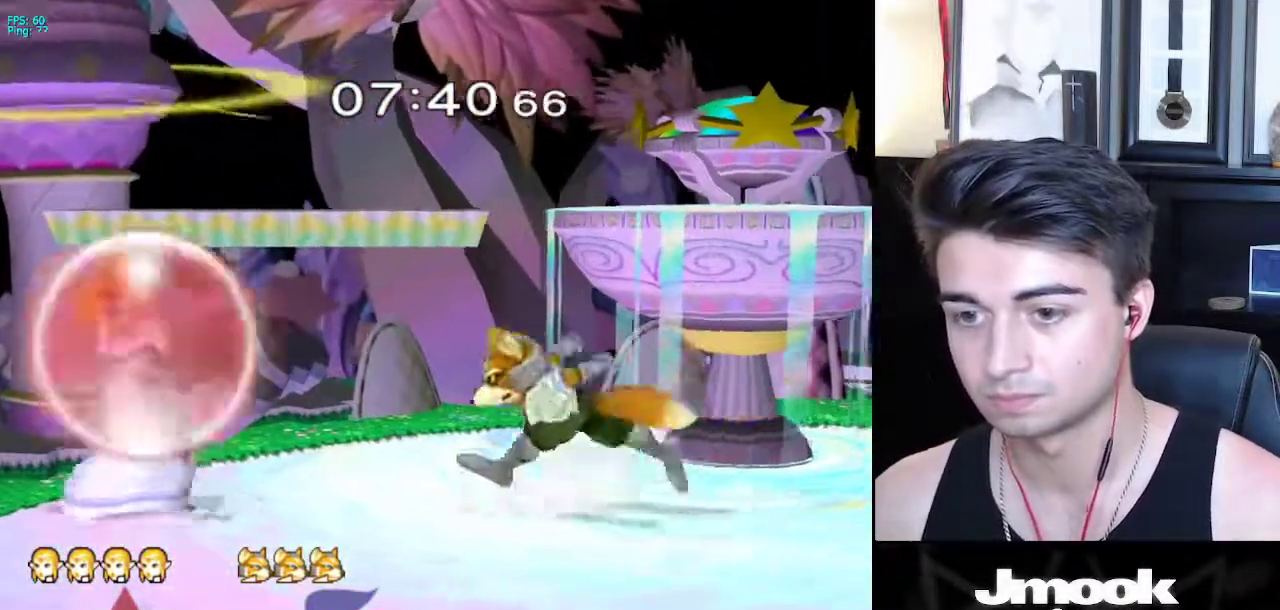
{"buttons": [], "left_stick": "center", "right_stick": "center", "events": [[67, "X", "down"], [83, "left_stick", "down-left"], [133, "X", "up"], [183, "R1", "down"], [217, "L1", "up"], [283, "R1", "up"], [283, "left_stick", "center"], [383, "right_stick", "right"], [483, "right_stick", "center"]]}
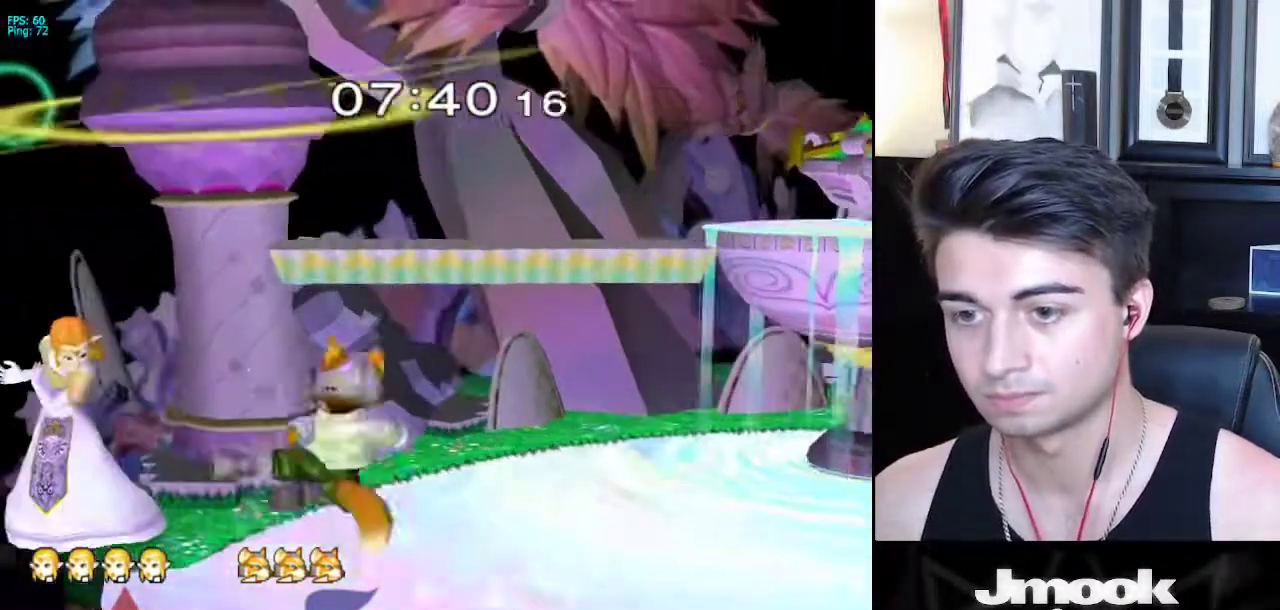
{"buttons": [], "left_stick": "right", "right_stick": "center", "events": [[33, "left_stick", "down"], [200, "left_stick", "right"]]}
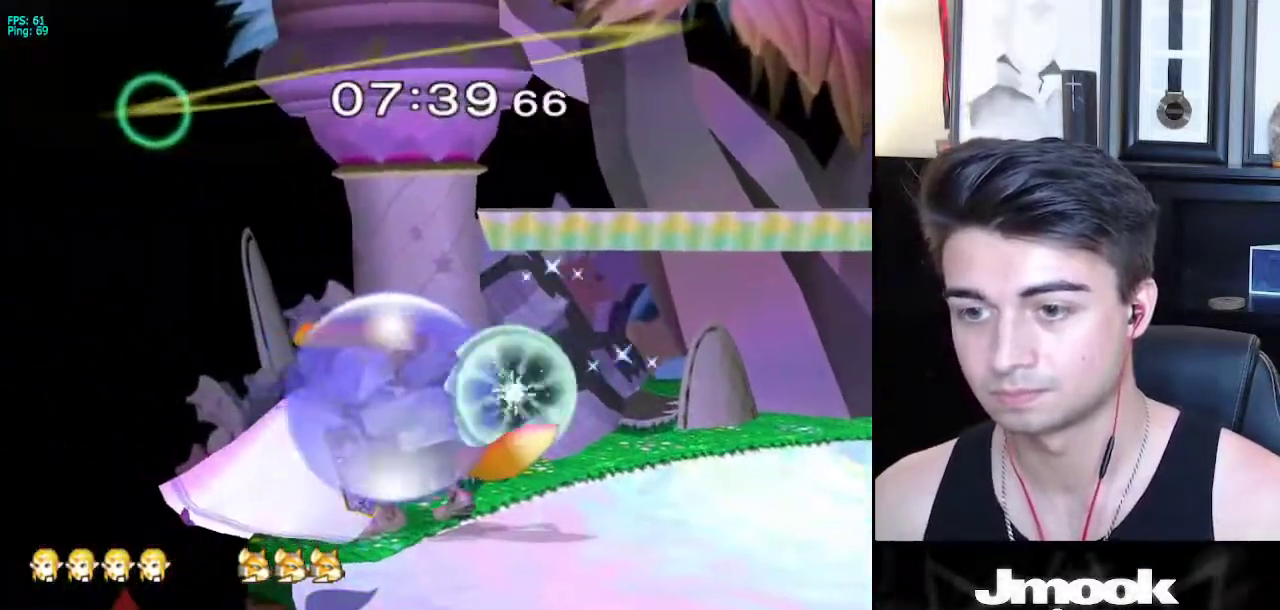
{"buttons": [], "left_stick": "center", "right_stick": "center", "events": [[67, "left_stick", "center"], [300, "A", "down"], [383, "A", "up"]]}
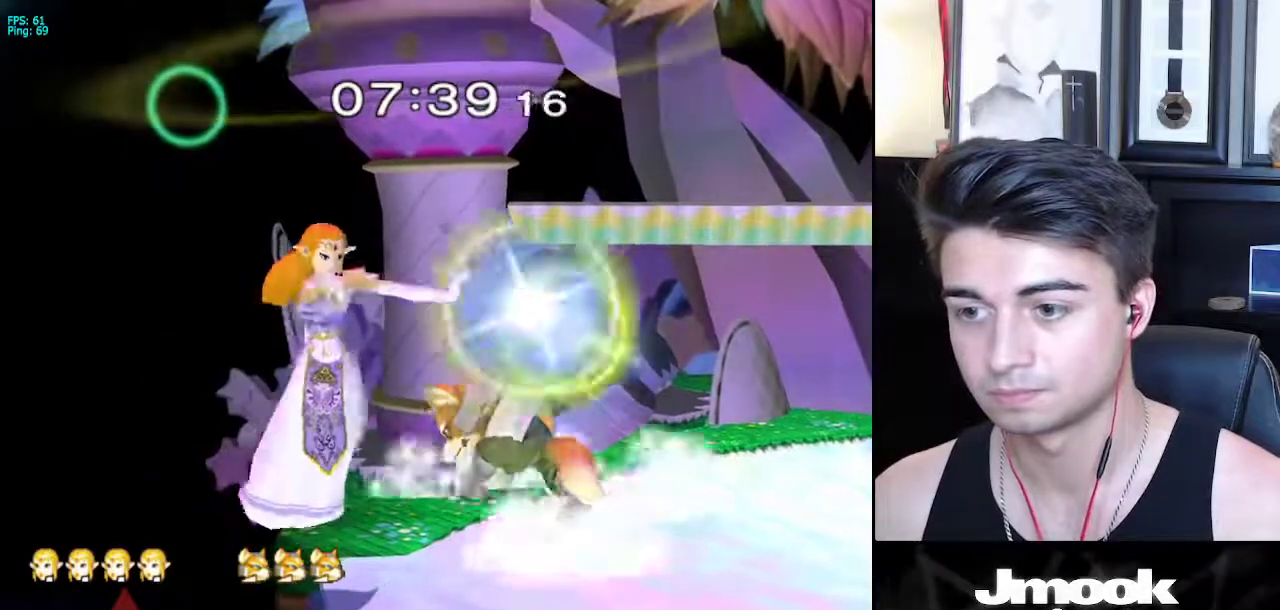
{"buttons": [], "left_stick": "down", "right_stick": "center", "events": [[267, "left_stick", "down"]]}
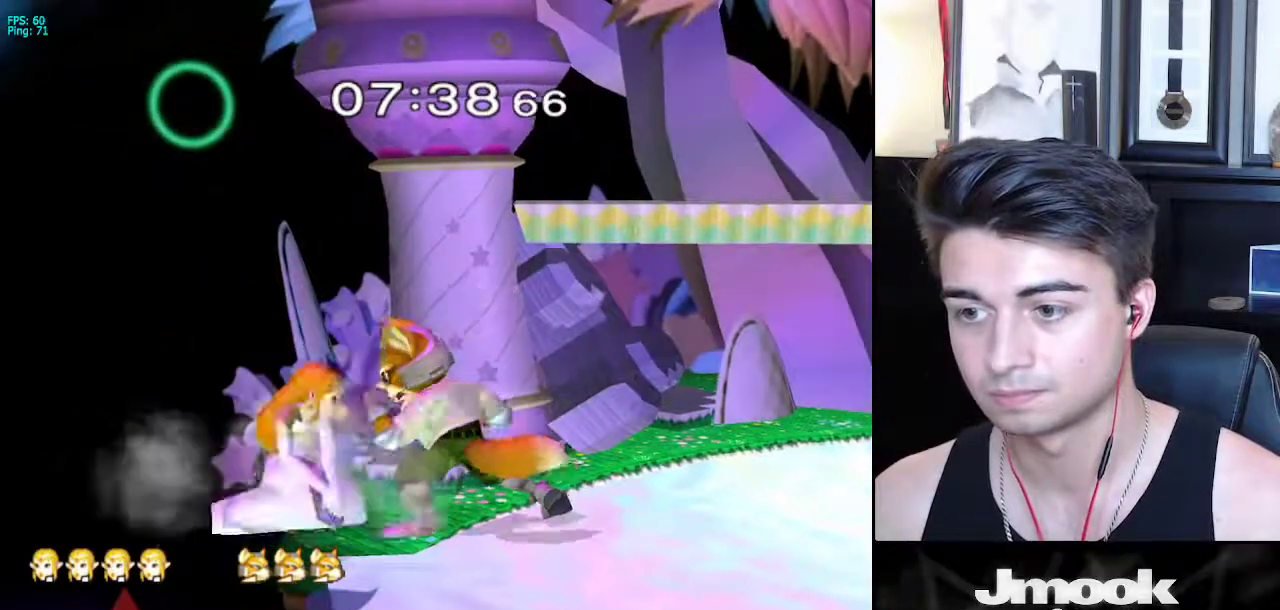
{"buttons": [], "left_stick": "down-right", "right_stick": "center", "events": [[50, "left_stick", "right"], [100, "A", "down"], [167, "A", "up"], [350, "left_stick", "down-right"]]}
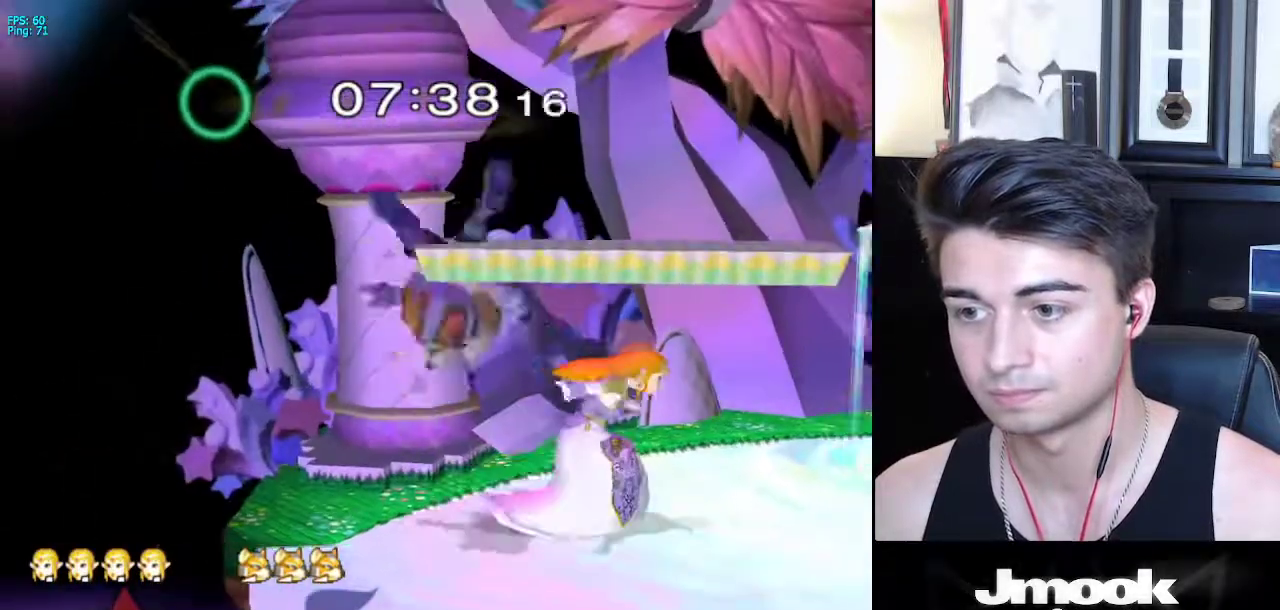
{"buttons": [], "left_stick": "right", "right_stick": "center", "events": [[133, "left_stick", "center"], [467, "left_stick", "right"]]}
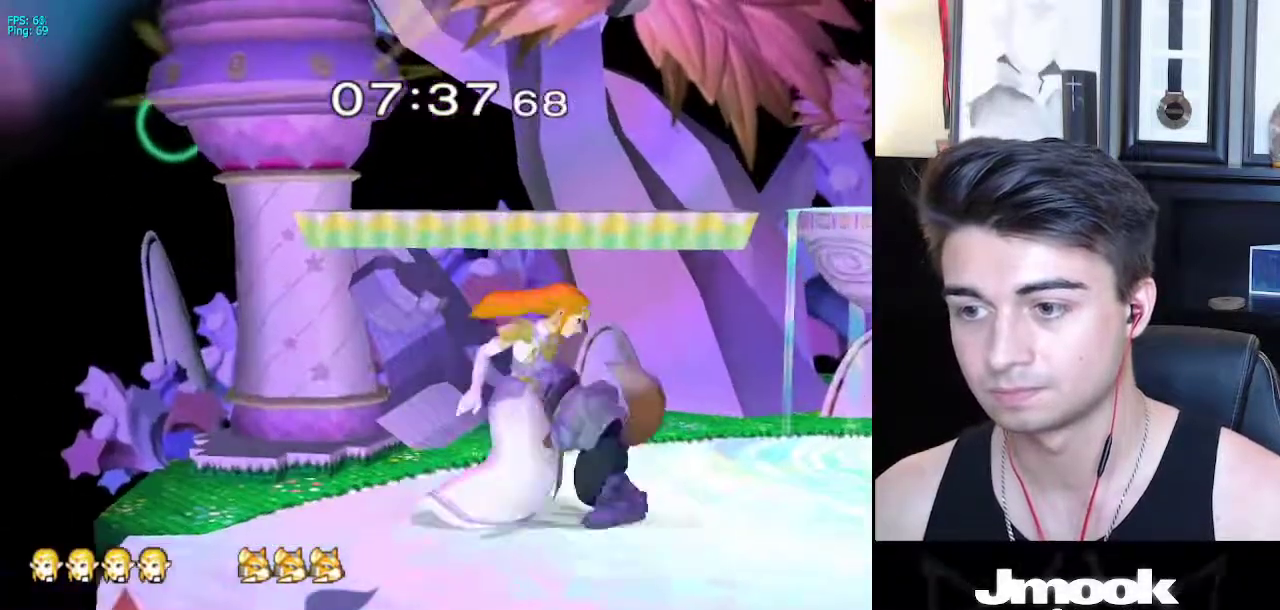
{"buttons": [], "left_stick": "right", "right_stick": "center", "events": [[283, "A", "down"], [467, "A", "up"]]}
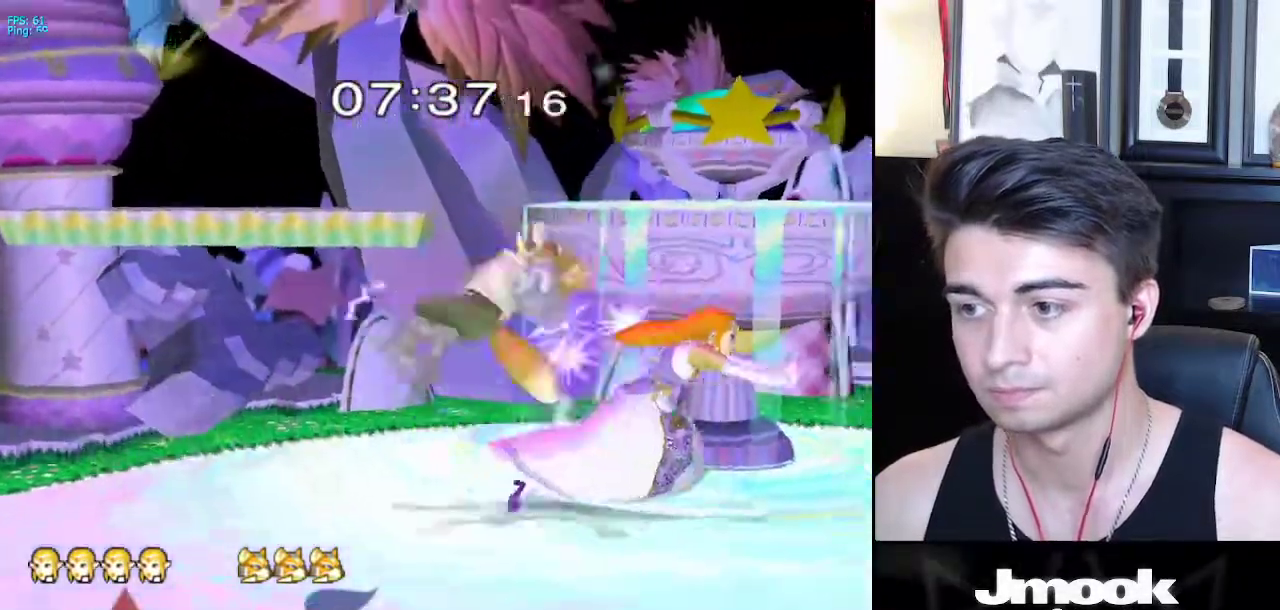
{"buttons": [], "left_stick": "left", "right_stick": "center", "events": [[183, "left_stick", "center"], [450, "left_stick", "left"]]}
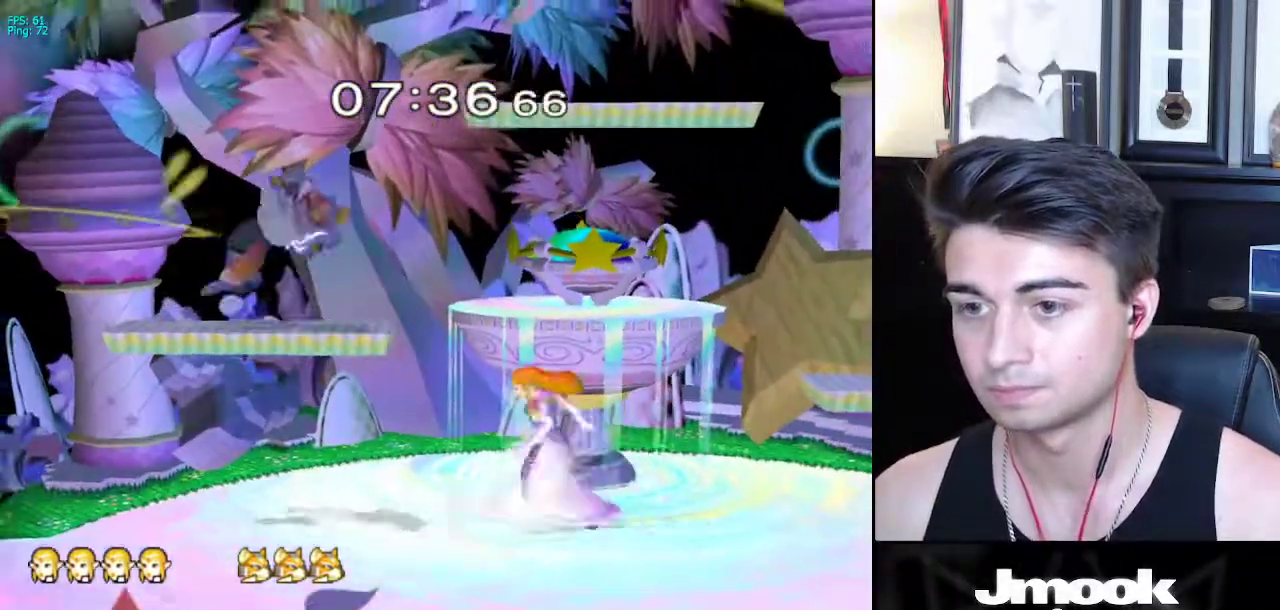
{"buttons": ["A"], "left_stick": "right", "right_stick": "center", "events": [[83, "X", "down"], [183, "A", "down"], [250, "X", "up"], [350, "left_stick", "right"]]}
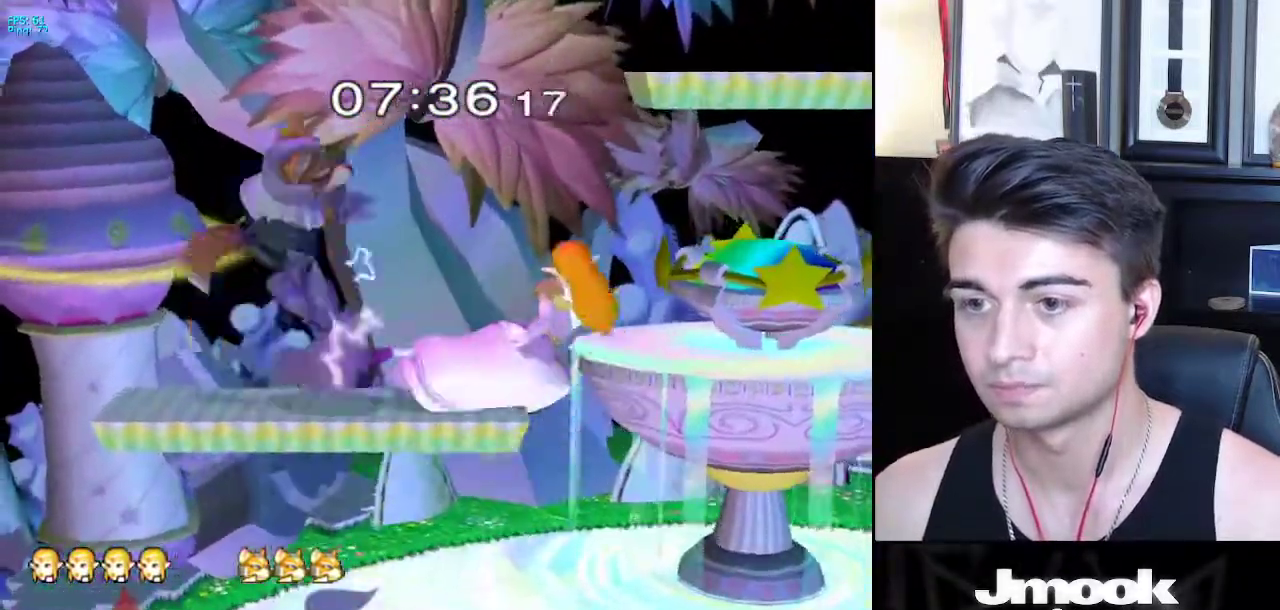
{"buttons": [], "left_stick": "left", "right_stick": "center", "events": [[250, "left_stick", "left"], [267, "A", "up"], [383, "left_stick", "center"], [483, "left_stick", "left"]]}
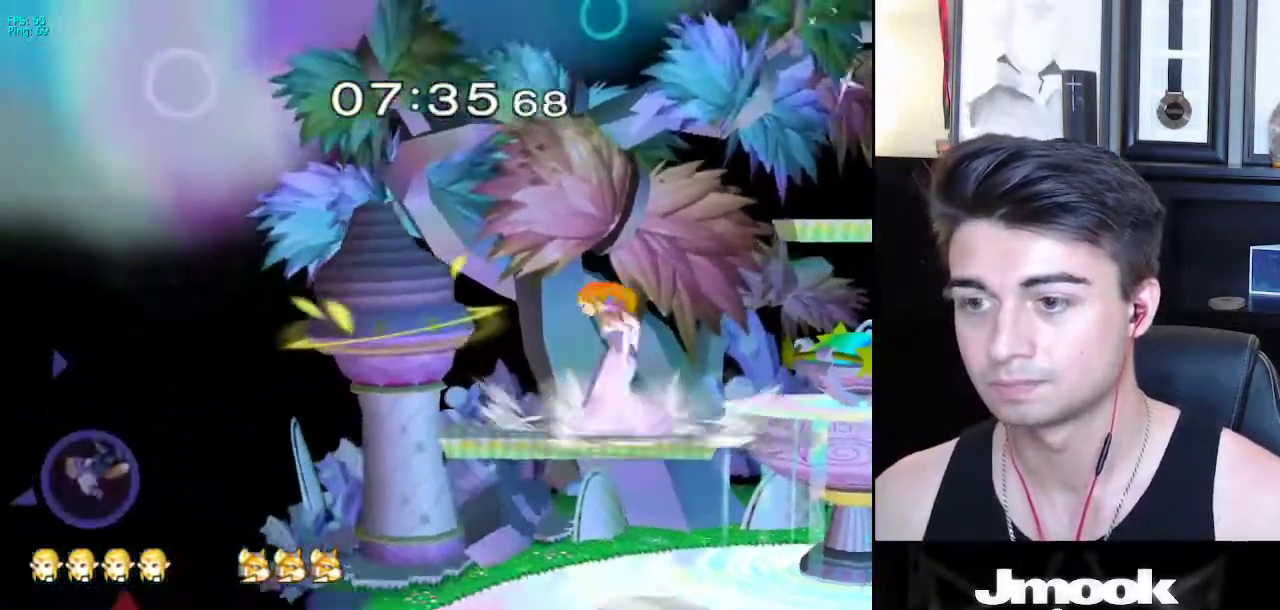
{"buttons": [], "left_stick": "left", "right_stick": "center", "events": [[83, "L1", "down"], [150, "L1", "up"], [233, "left_stick", "down"], [400, "left_stick", "center"], [500, "left_stick", "left"]]}
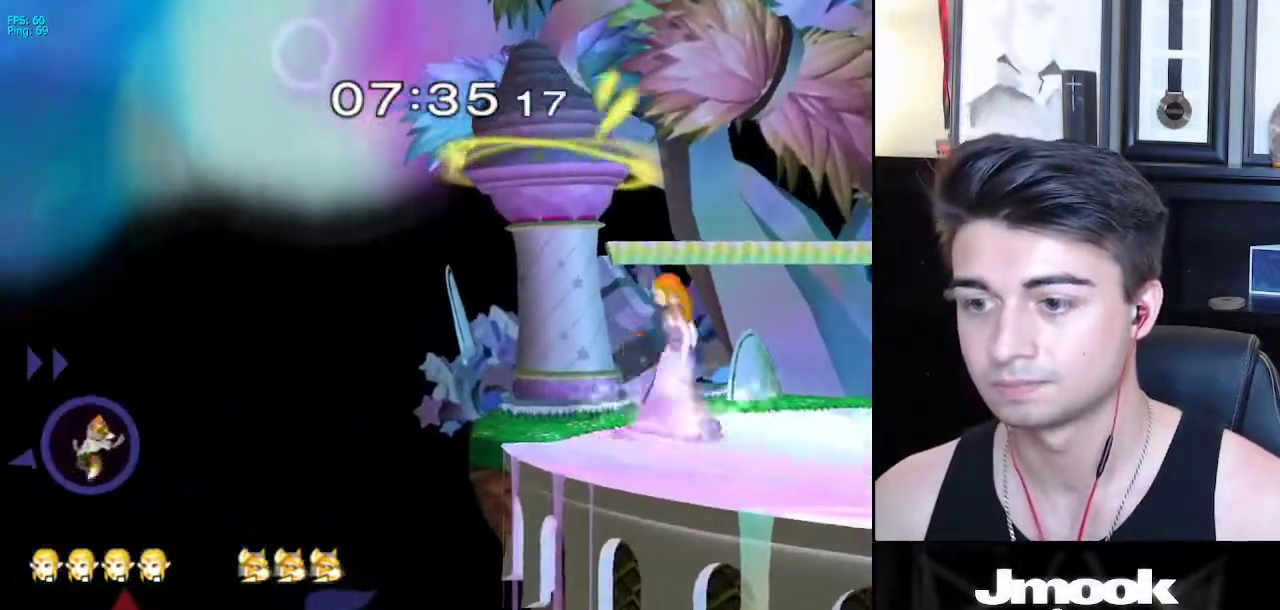
{"buttons": ["X", "L1"], "left_stick": "center", "right_stick": "center", "events": [[100, "left_stick", "right"], [167, "L1", "down"], [167, "left_stick", "center"], [383, "X", "down"]]}
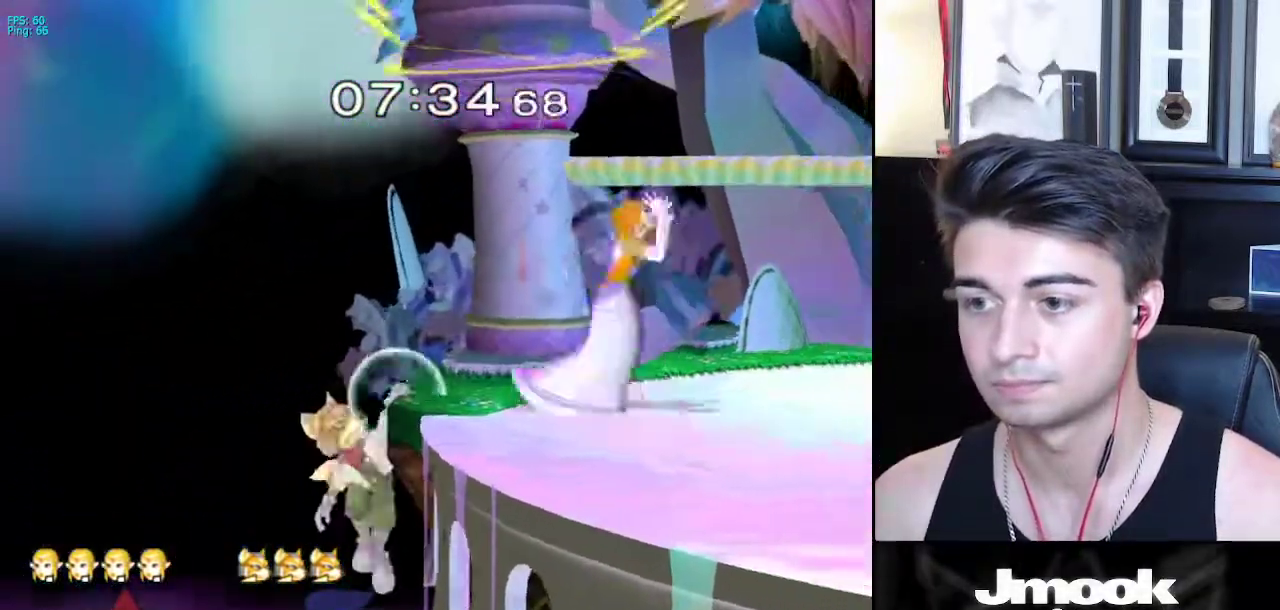
{"buttons": [], "left_stick": "right", "right_stick": "center", "events": [[83, "left_stick", "down-right"], [217, "R1", "down"], [283, "L1", "up"], [300, "X", "up"], [300, "left_stick", "center"], [317, "R1", "up"], [383, "left_stick", "down"], [467, "left_stick", "right"]]}
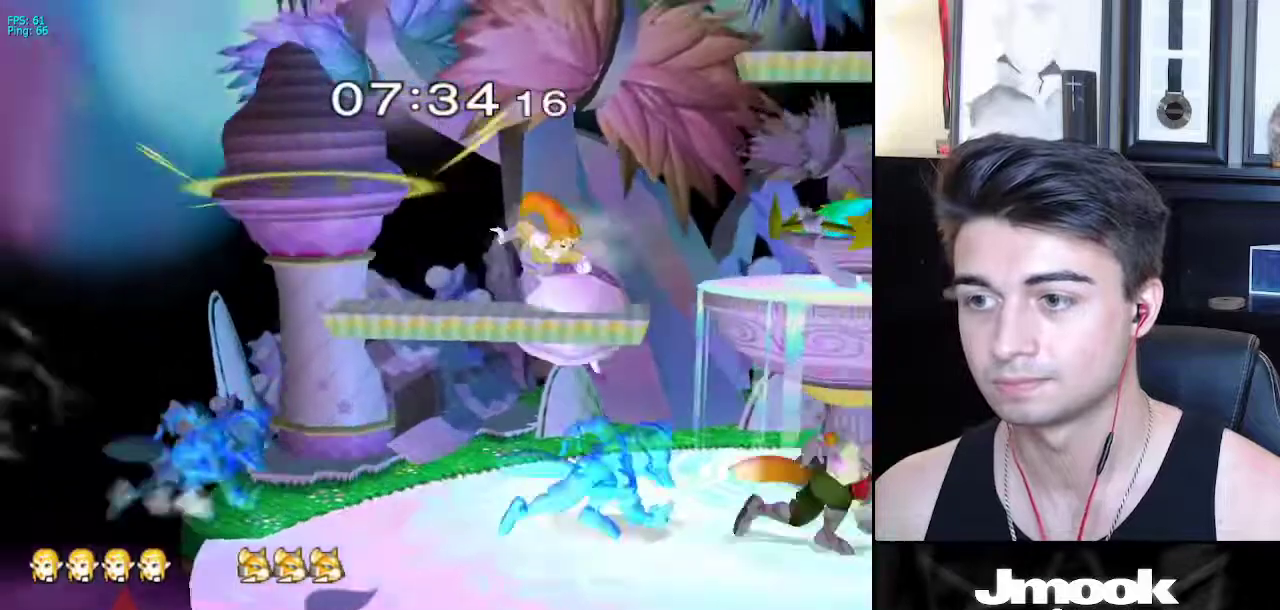
{"buttons": [], "left_stick": "right", "right_stick": "center", "events": [[117, "left_stick", "down-right"], [333, "left_stick", "right"]]}
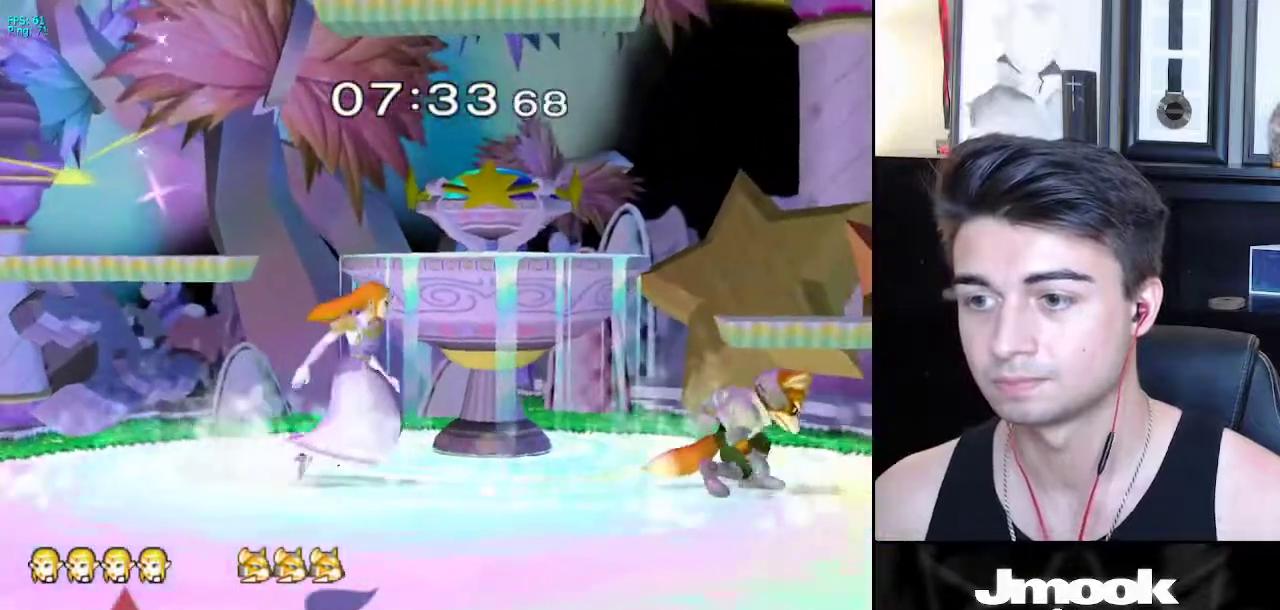
{"buttons": ["L1"], "left_stick": "down", "right_stick": "center", "events": [[17, "A", "down"], [367, "A", "up"], [417, "L1", "down"], [433, "left_stick", "down"]]}
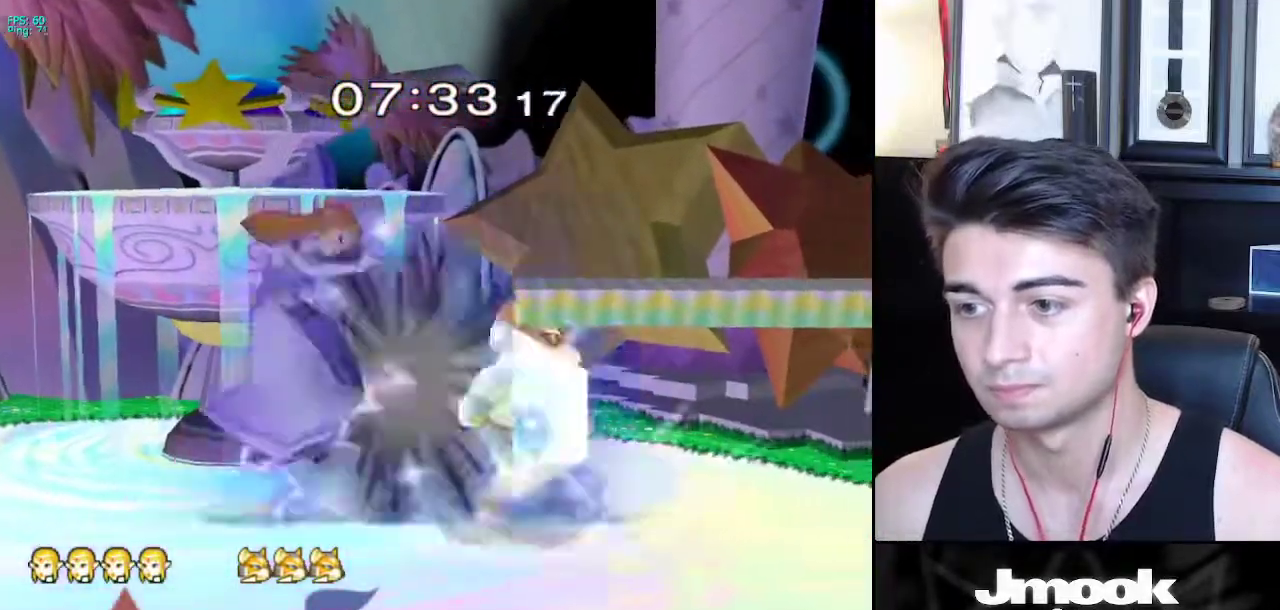
{"buttons": ["L1"], "left_stick": "left", "right_stick": "center", "events": [[67, "left_stick", "left"]]}
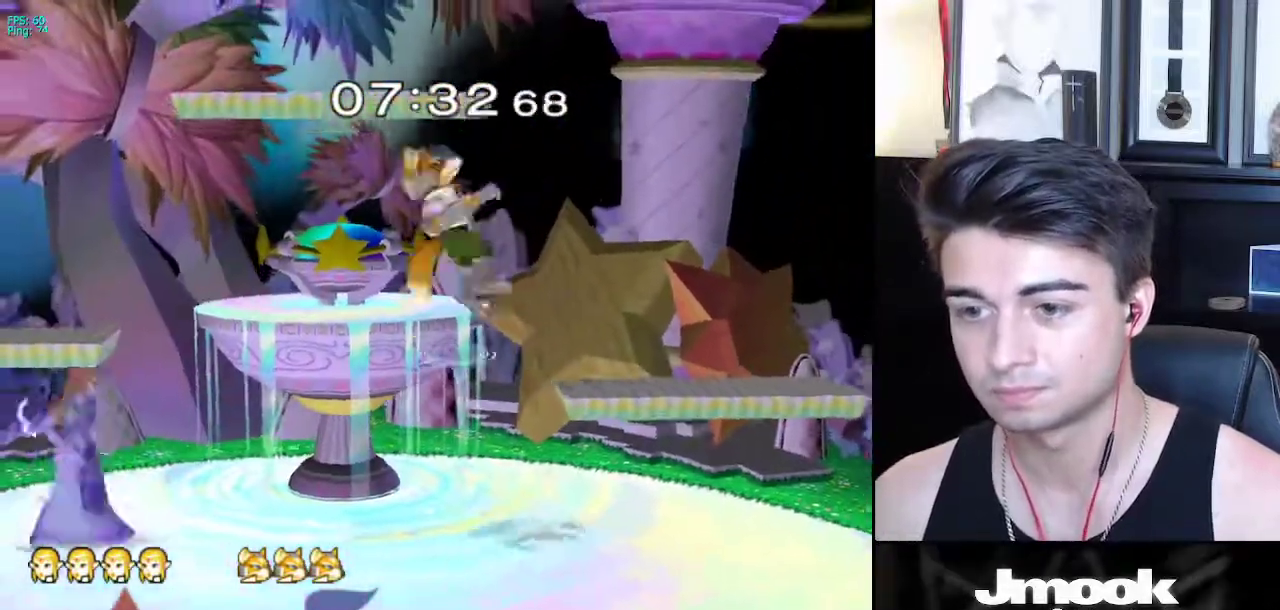
{"buttons": [], "left_stick": "down", "right_stick": "center", "events": [[50, "left_stick", "center"], [100, "X", "down"], [100, "left_stick", "down-left"], [150, "X", "up"], [183, "R1", "down"], [217, "L1", "up"], [250, "left_stick", "center"], [317, "R1", "up"], [450, "X", "down"], [483, "X", "up"], [500, "left_stick", "down"]]}
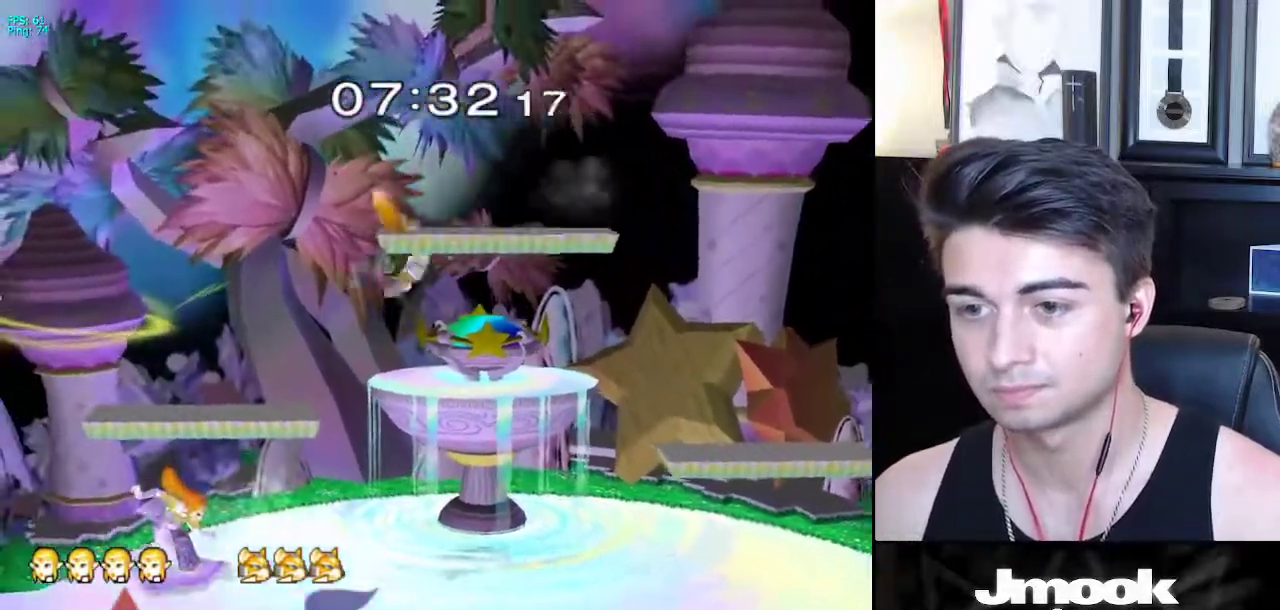
{"buttons": ["A"], "left_stick": "center", "right_stick": "center", "events": [[33, "left_stick", "down-left"], [50, "R1", "down"], [183, "R1", "up"], [183, "left_stick", "center"], [250, "A", "down"], [383, "A", "up"], [483, "A", "down"]]}
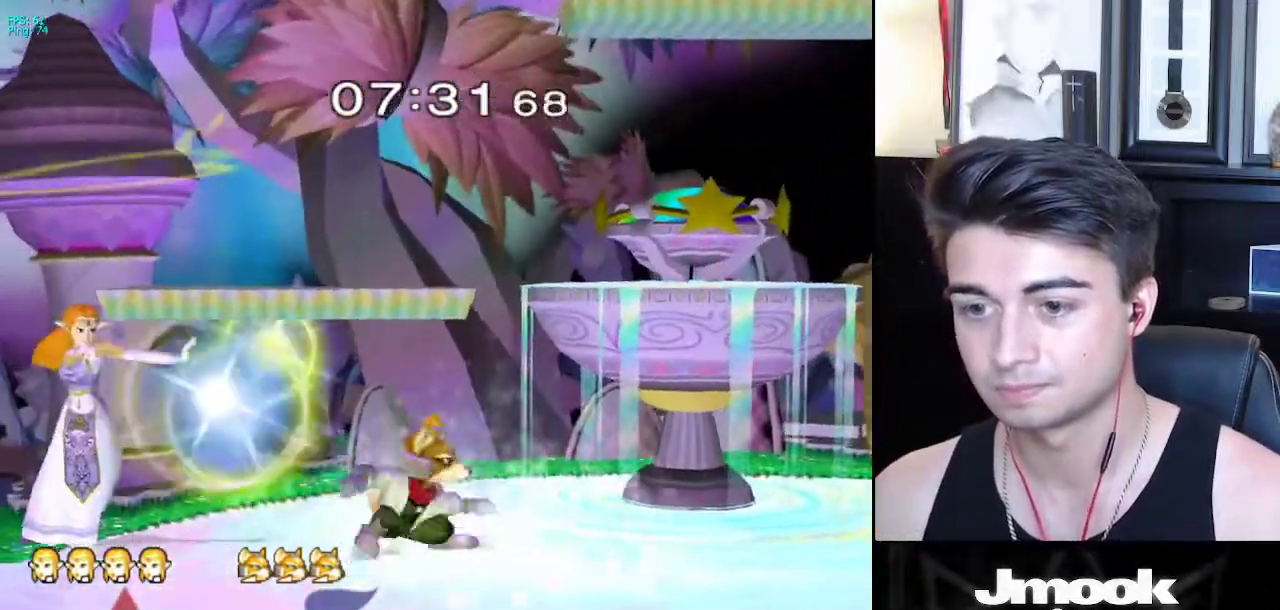
{"buttons": ["X", "Z"], "left_stick": "right", "right_stick": "center", "events": [[117, "A", "up"], [250, "left_stick", "right"], [300, "X", "down"], [400, "Z", "down"]]}
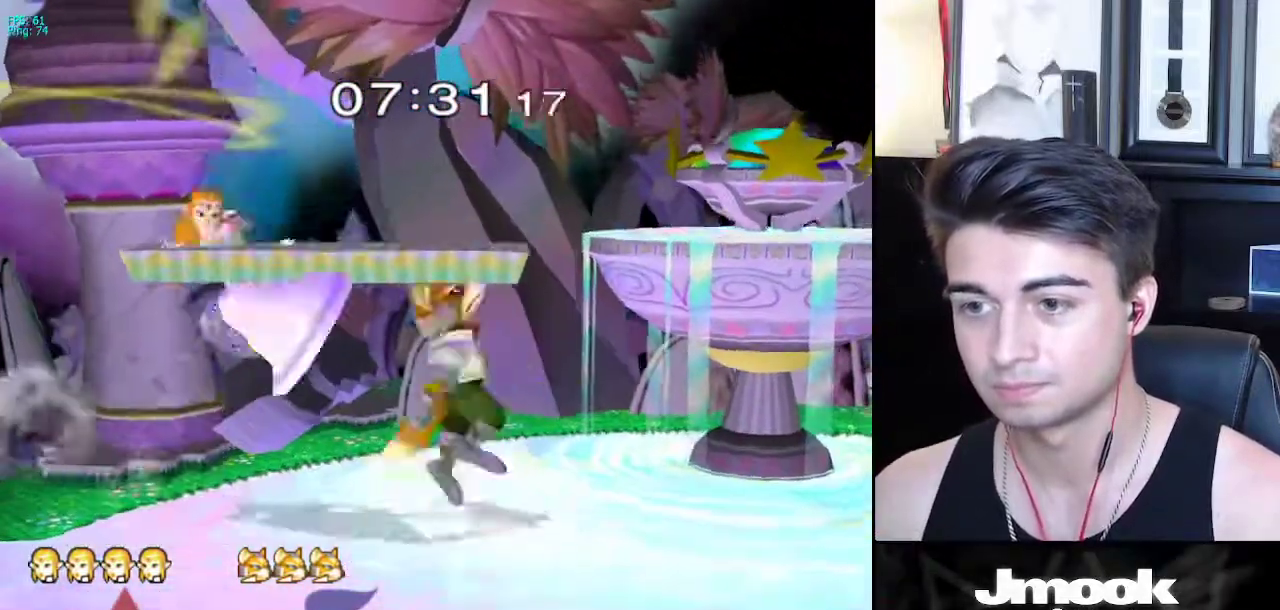
{"buttons": [], "left_stick": "down-right", "right_stick": "center", "events": [[183, "Z", "up"], [300, "X", "up"], [467, "left_stick", "down-right"]]}
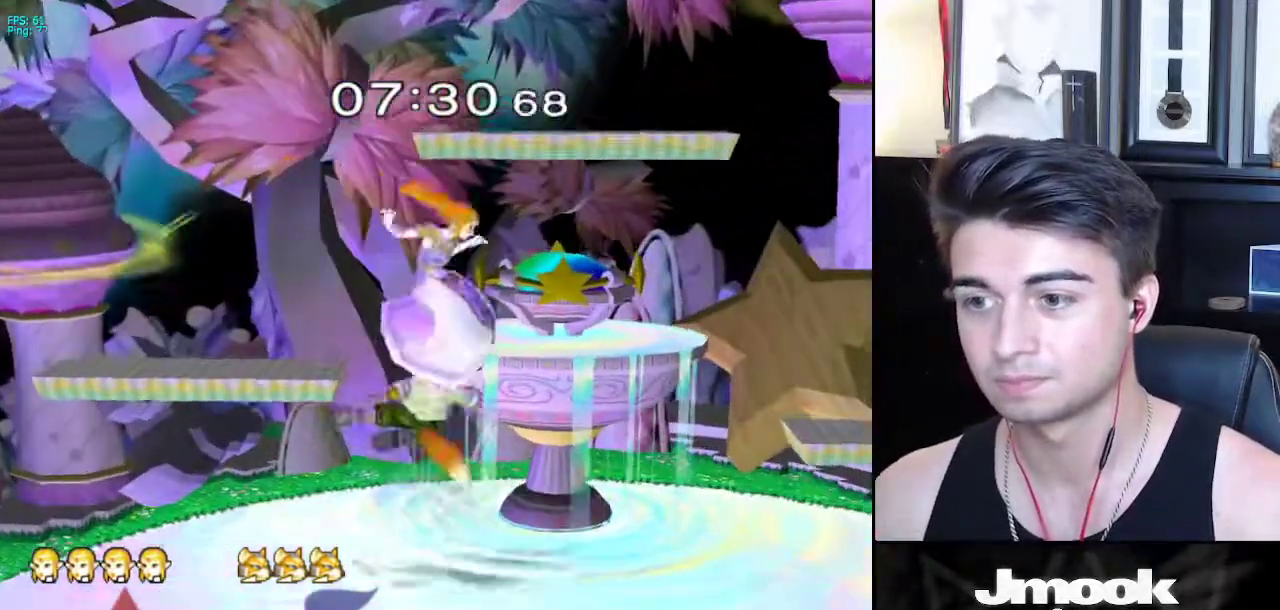
{"buttons": [], "left_stick": "left", "right_stick": "center", "events": [[17, "left_stick", "down"], [33, "right_stick", "right"], [83, "left_stick", "right"], [83, "right_stick", "center"], [233, "L1", "down"], [333, "L1", "up"], [333, "left_stick", "center"], [433, "left_stick", "left"]]}
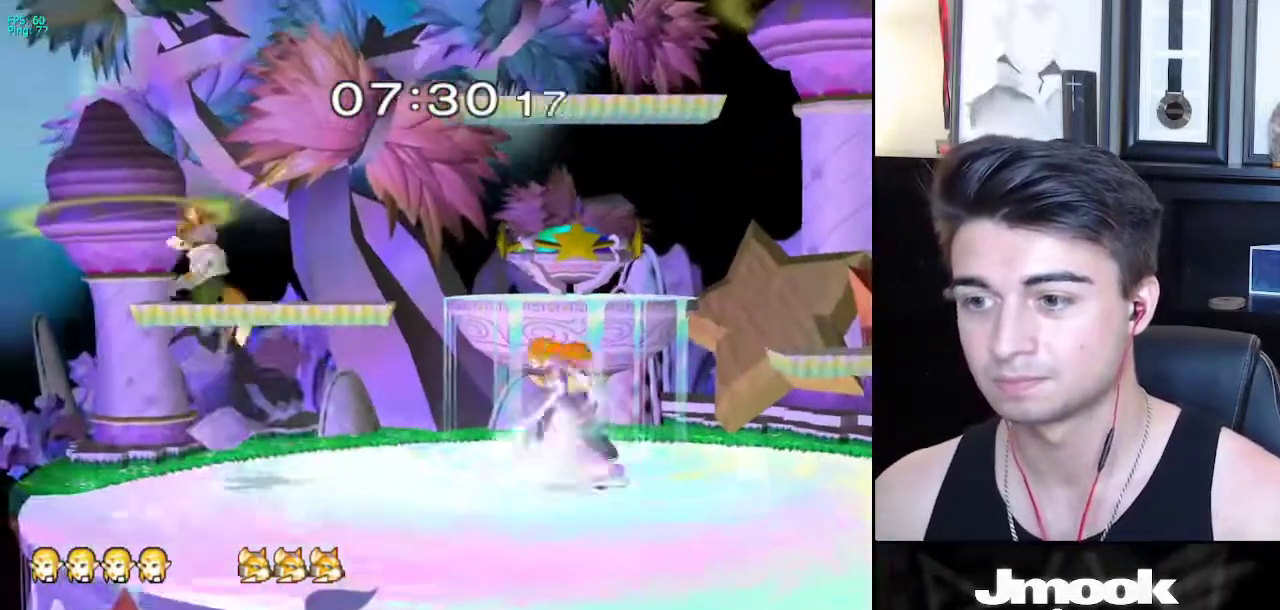
{"buttons": [], "left_stick": "center", "right_stick": "center", "events": [[17, "left_stick", "right"], [133, "L1", "down"], [233, "L1", "up"], [250, "X", "down"], [267, "L1", "down"], [317, "X", "up"], [350, "left_stick", "center"], [400, "L1", "up"]]}